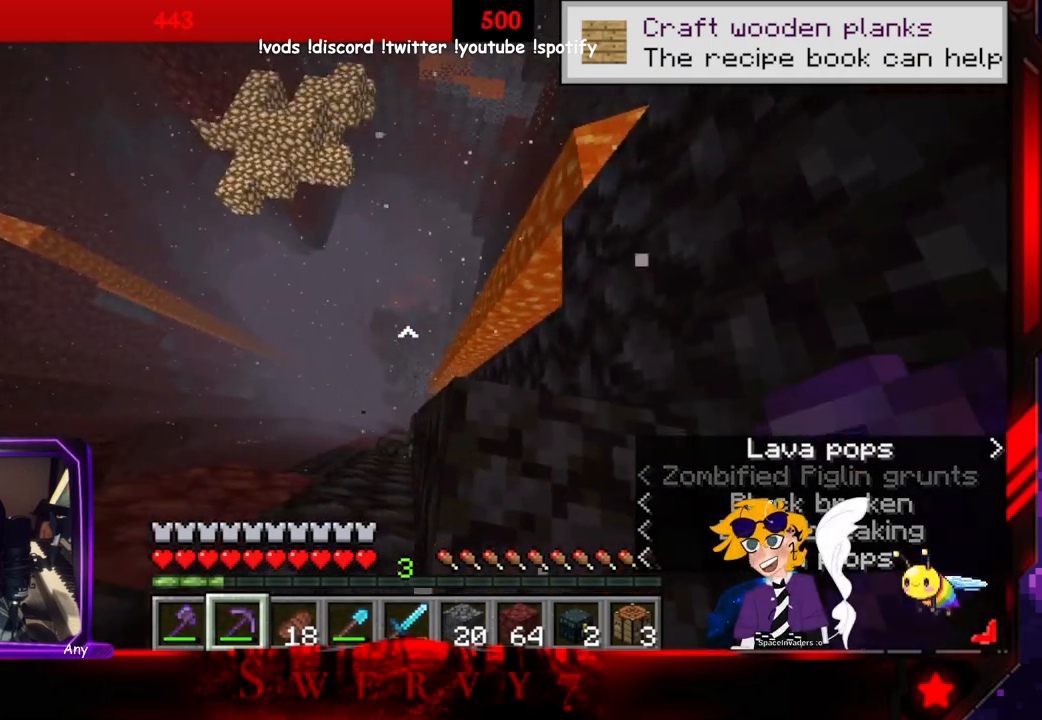
Gameplay with keyboard and mouse; each line is a JSON object with the keys and mouse buttons held at the frame after it. "events" lists presses ("down") and releases ("up") of "a", "d", "s", "space", "w", "mouse_left" and "mouse_right" between this image and that frame as [ms after this image, input, new state], when the widget could be followed in between. "mouse_left", "mouse_right" = the "left", "right" buttons of the "mouse" list. No other keys are recorded. Fast repeated clicks can show as one long hold. Mouse movement is not recorded.
{"keys": ["d"], "mouse": [], "events": [[483, "d", "down"]]}
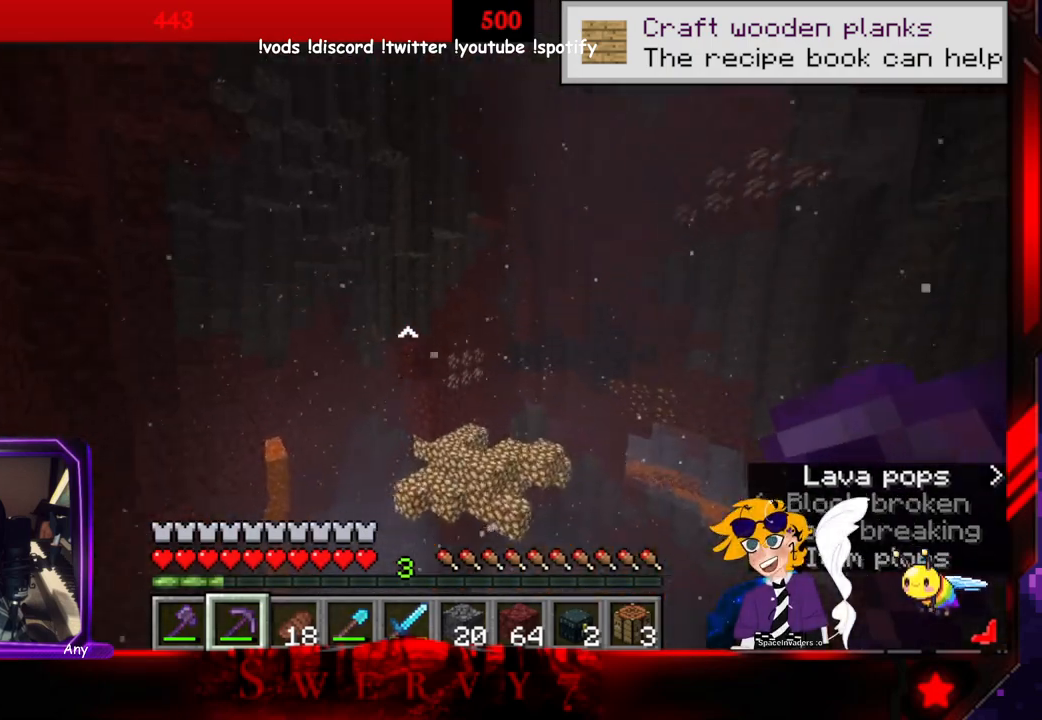
{"keys": [], "mouse": [], "events": [[466, "d", "up"]]}
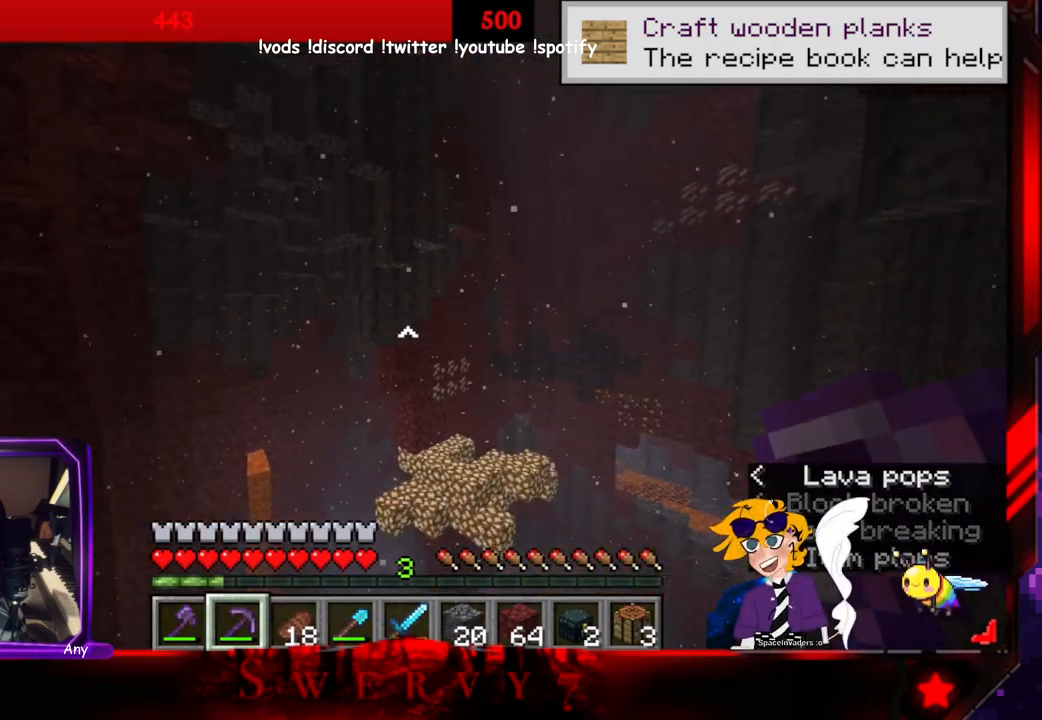
{"keys": [], "mouse": [], "events": []}
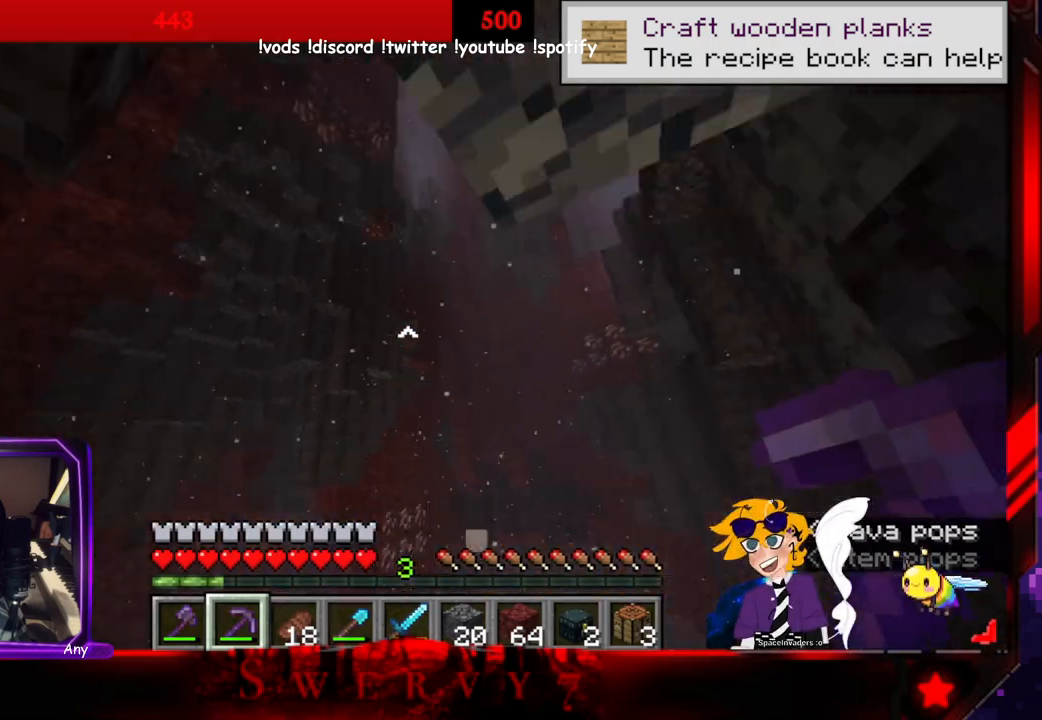
{"keys": [], "mouse": [], "events": [[33, "a", "down"], [450, "a", "up"]]}
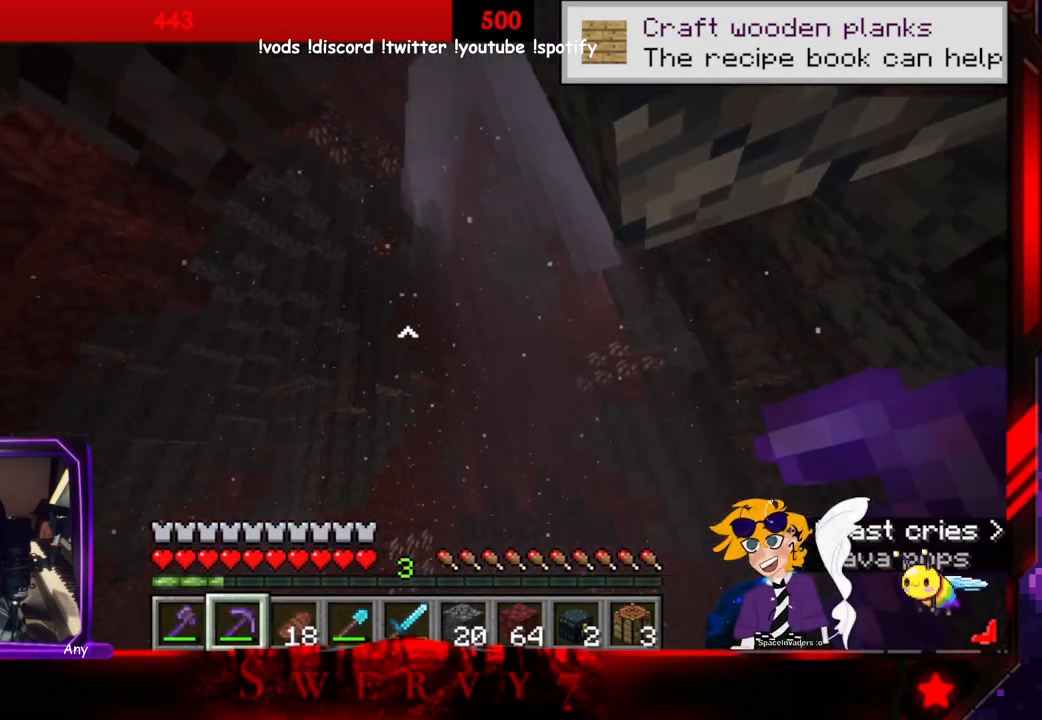
{"keys": [], "mouse": [], "events": []}
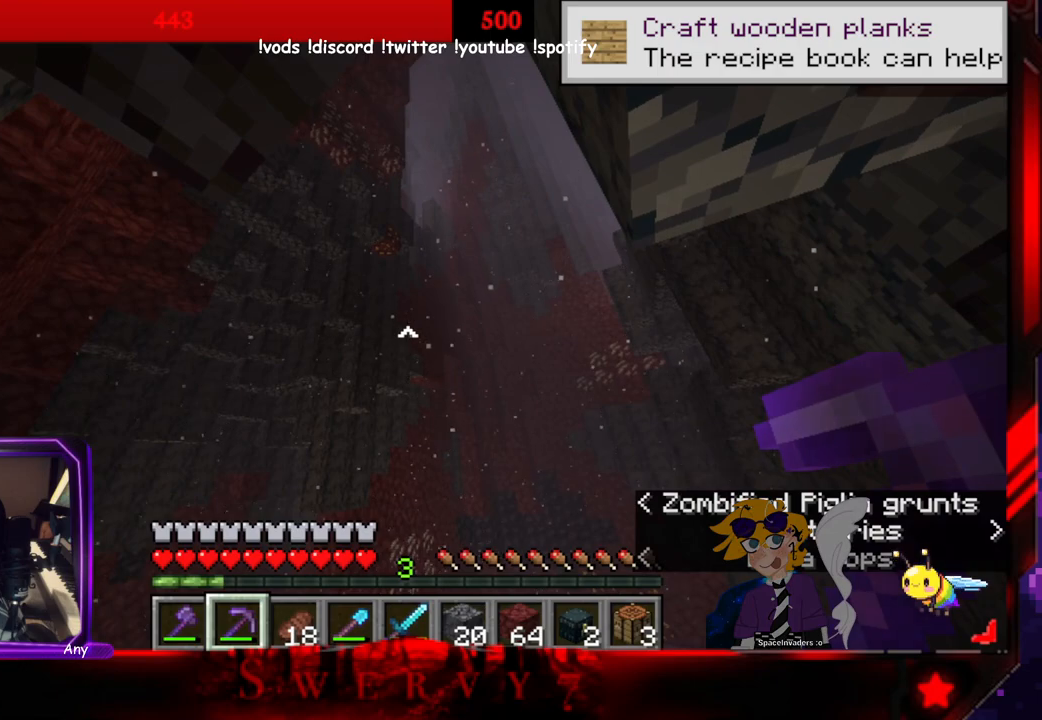
{"keys": [], "mouse": [], "events": []}
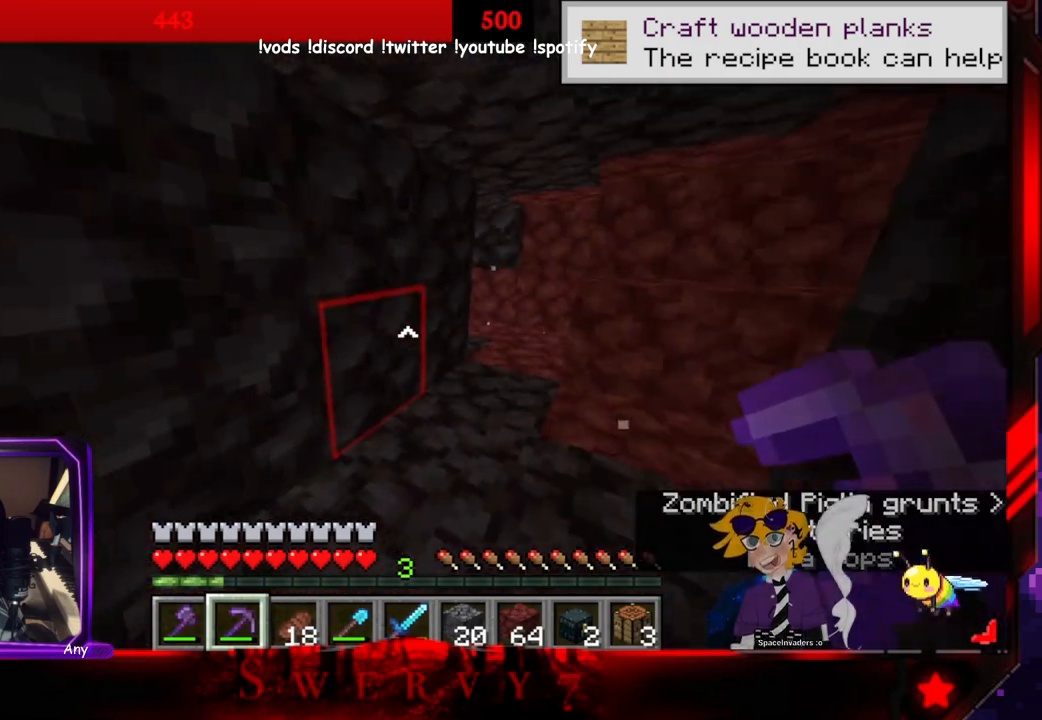
{"keys": ["w"], "mouse": ["left"], "events": [[166, "w", "down"], [366, "mouse_left", "down"]]}
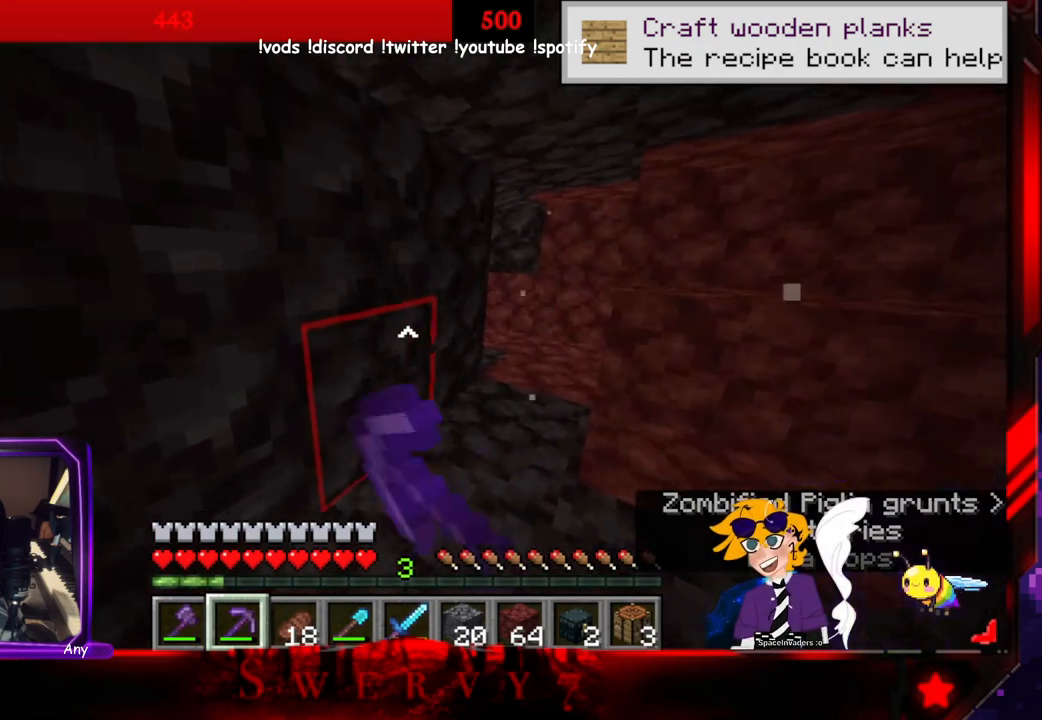
{"keys": ["d", "w"], "mouse": ["left"], "events": [[150, "d", "down"]]}
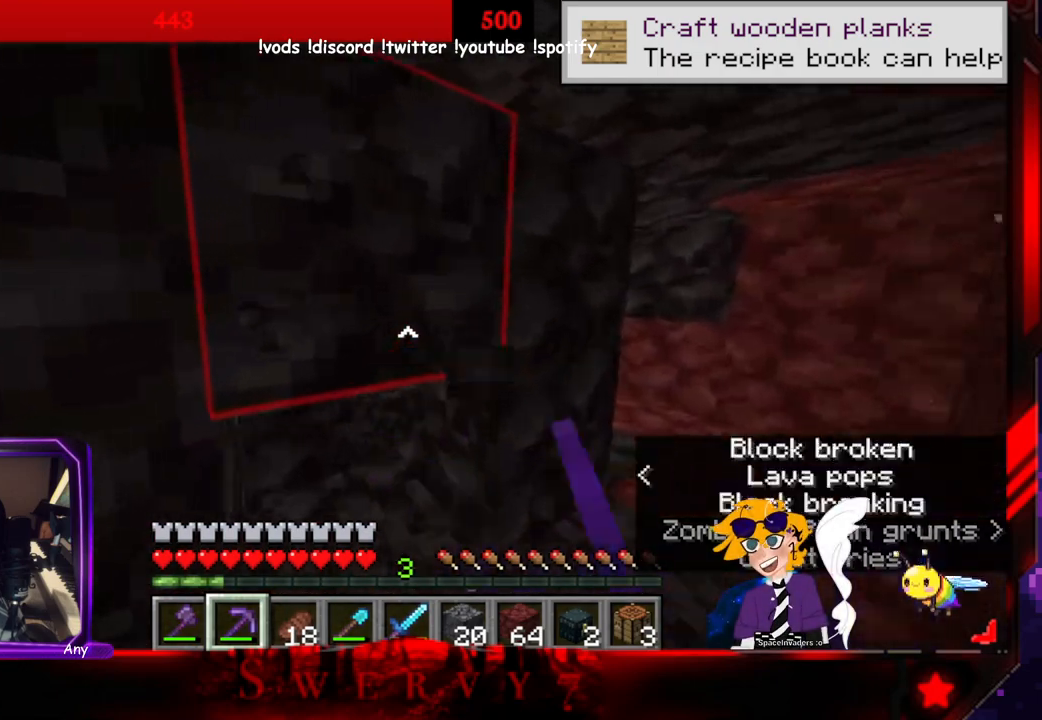
{"keys": ["d", "w"], "mouse": ["left"], "events": []}
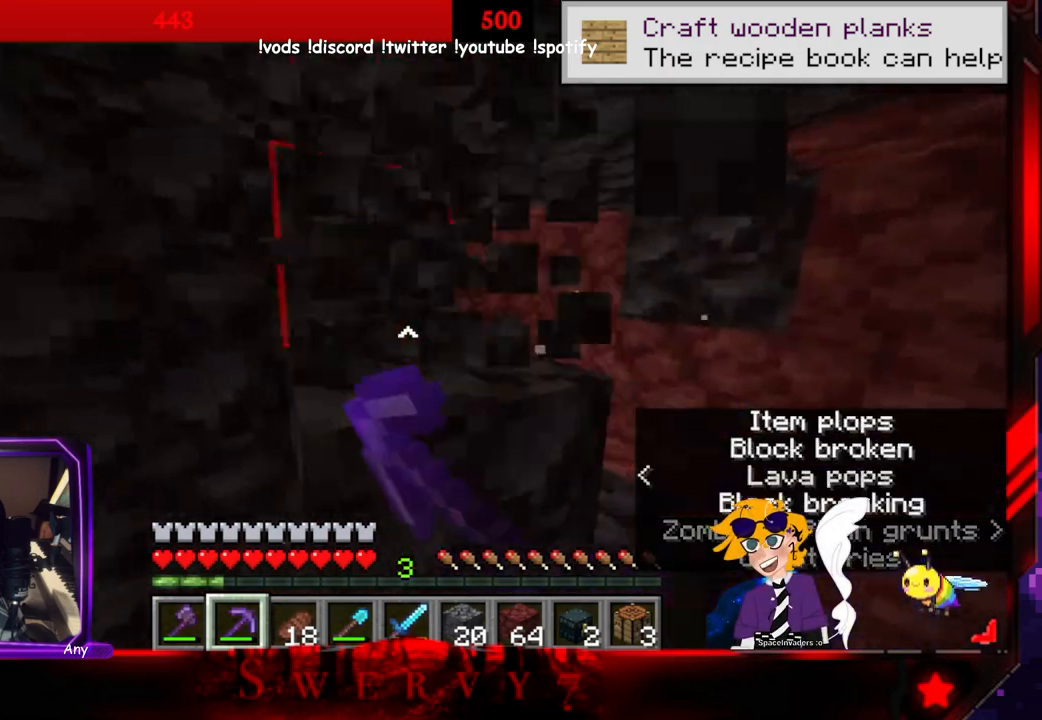
{"keys": ["d", "w"], "mouse": ["left"], "events": []}
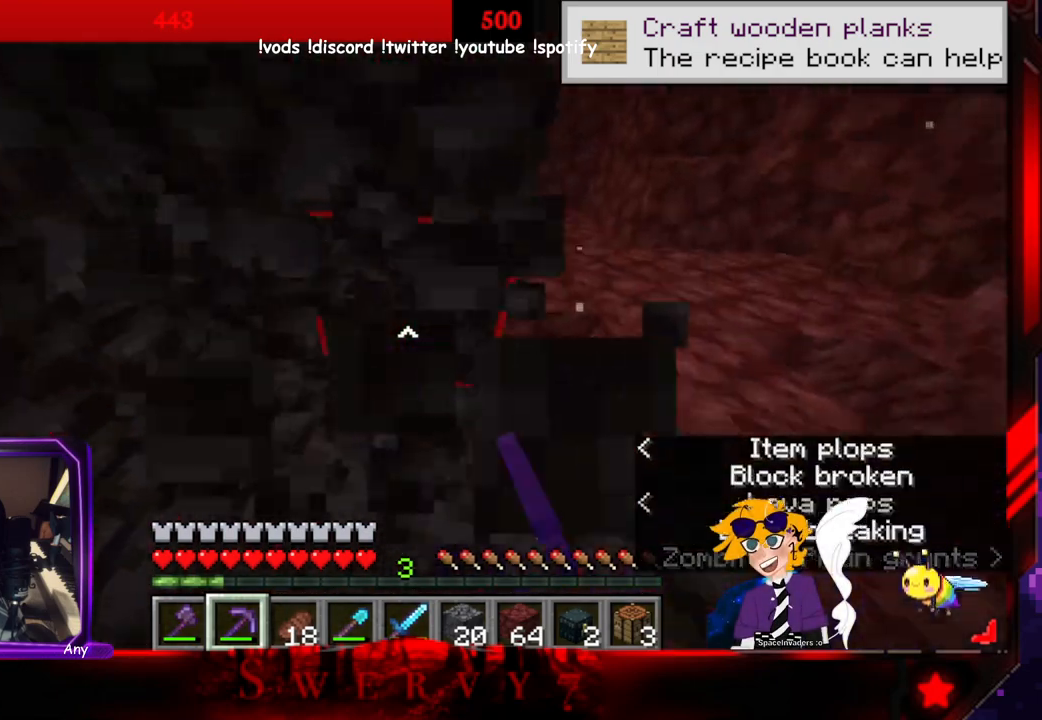
{"keys": ["d", "w"], "mouse": ["left"], "events": []}
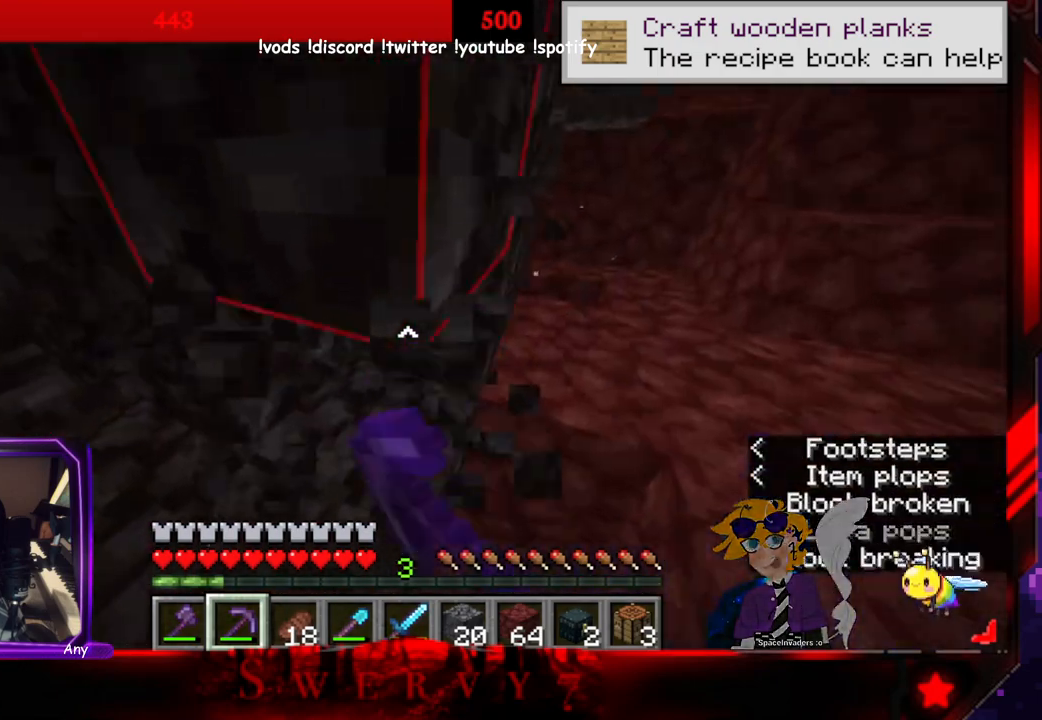
{"keys": ["a", "w"], "mouse": ["left"], "events": [[283, "d", "up"], [316, "a", "down"]]}
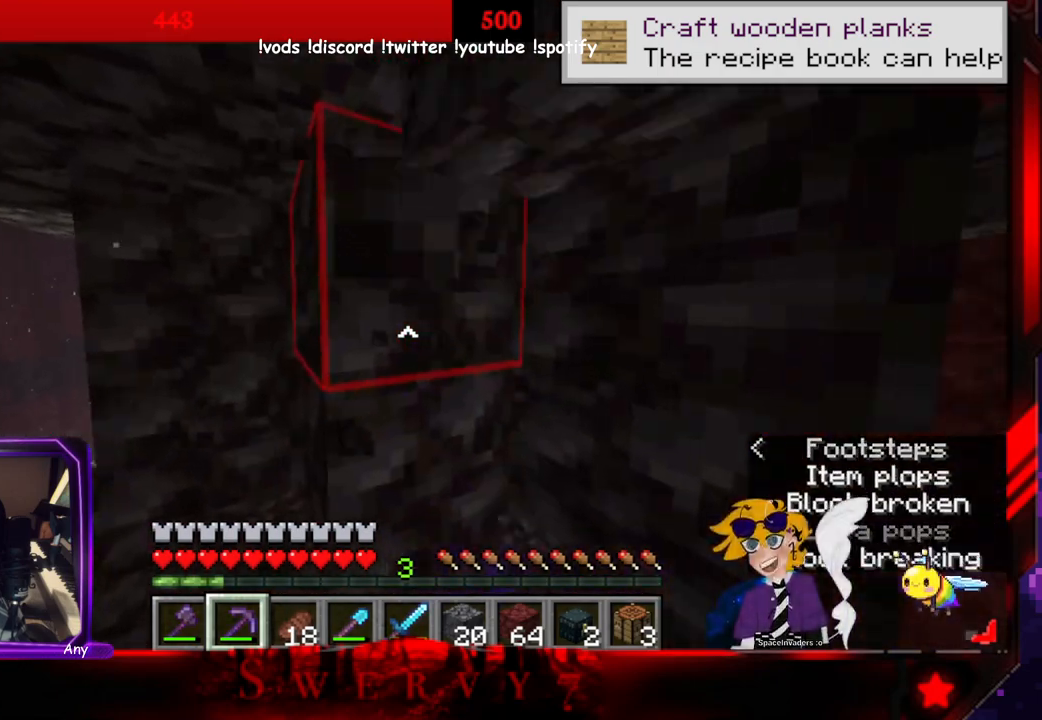
{"keys": ["a", "w"], "mouse": ["left"], "events": []}
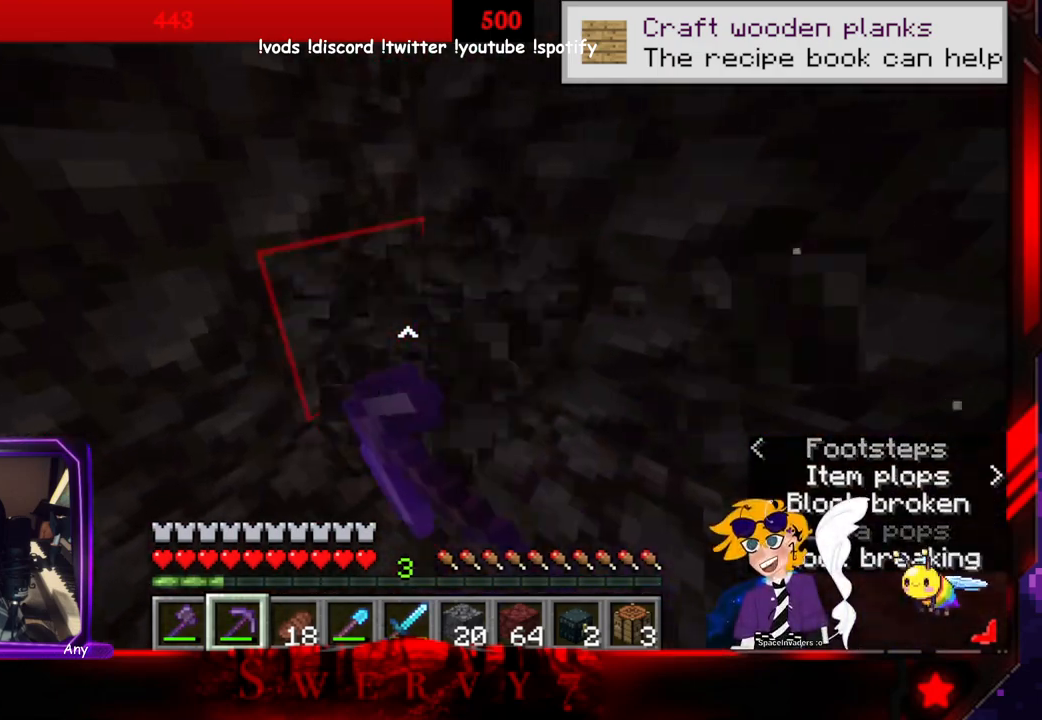
{"keys": ["a", "w"], "mouse": [], "events": [[300, "mouse_left", "up"]]}
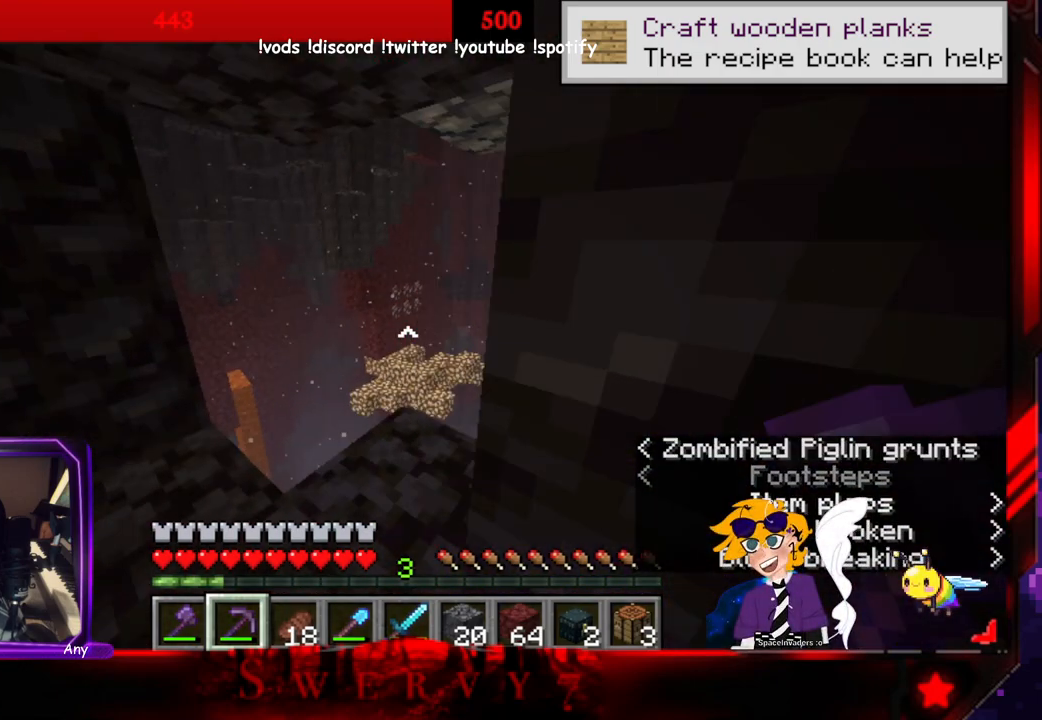
{"keys": ["a", "w"], "mouse": [], "events": []}
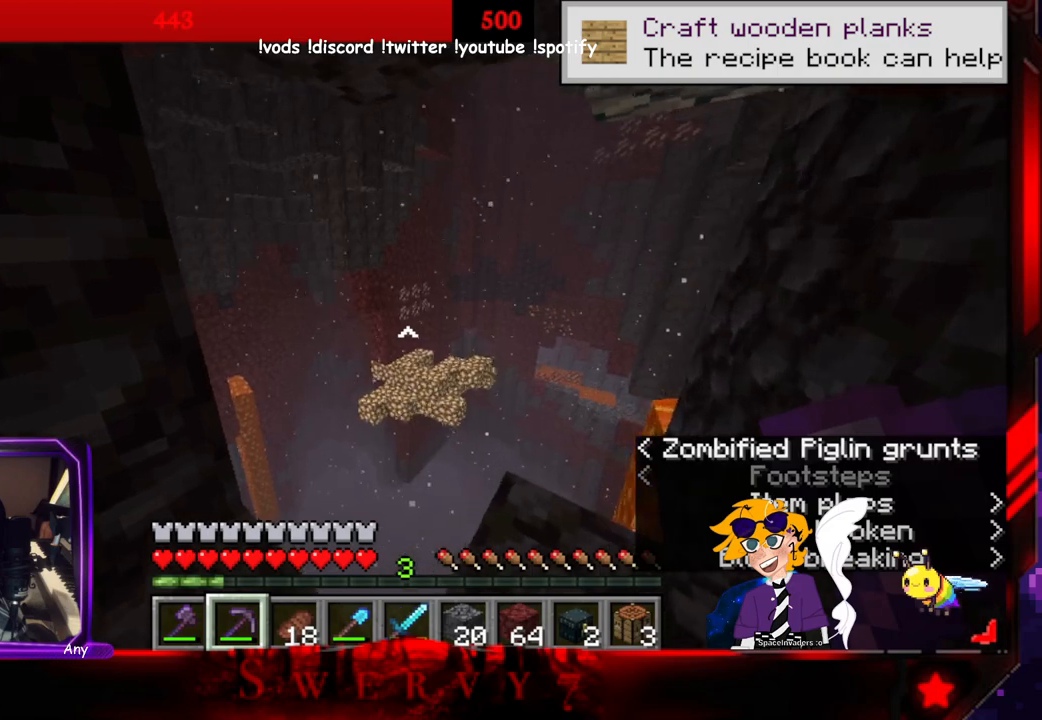
{"keys": ["w"], "mouse": [], "events": [[16, "a", "up"]]}
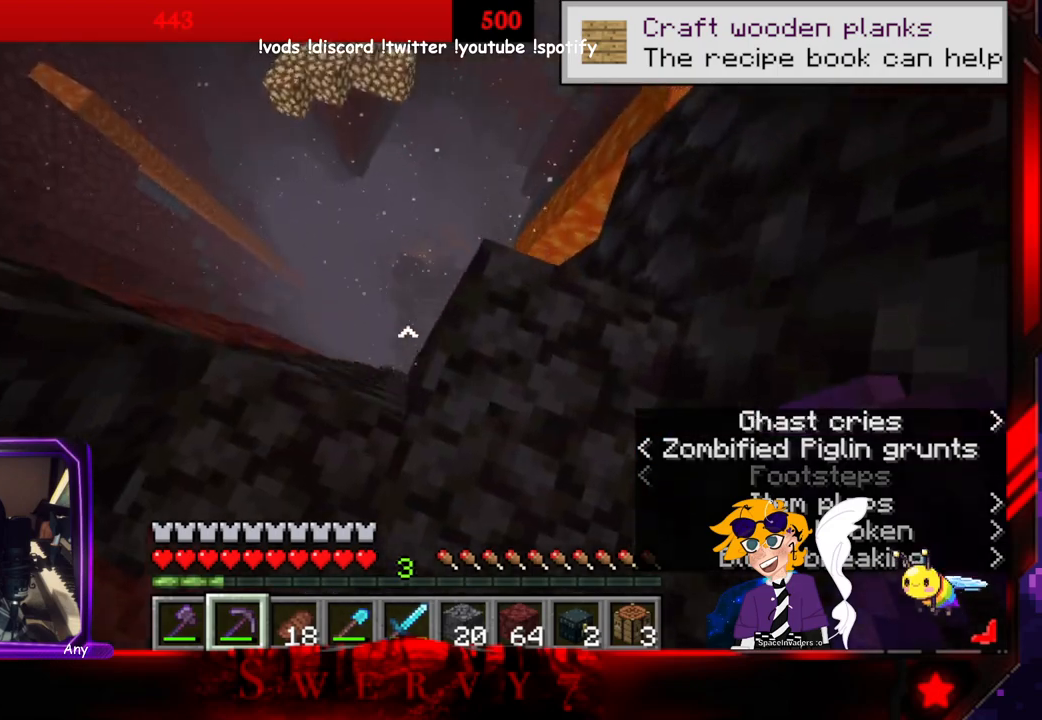
{"keys": ["w"], "mouse": [], "events": []}
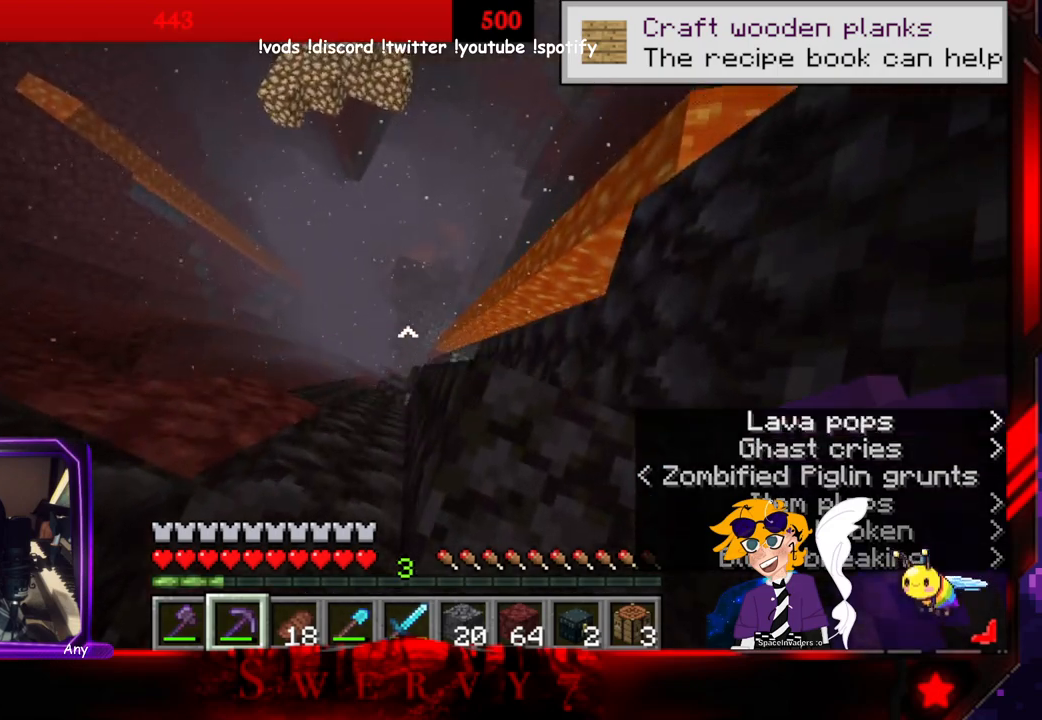
{"keys": [], "mouse": [], "events": [[183, "w", "up"]]}
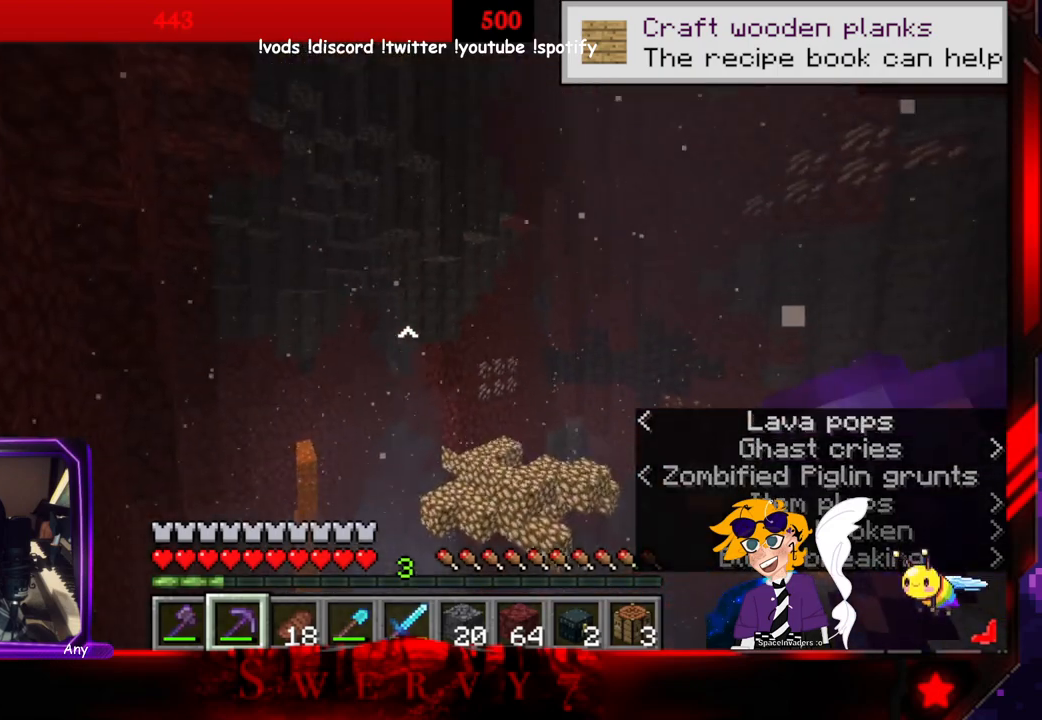
{"keys": ["a"], "mouse": [], "events": [[250, "a", "down"]]}
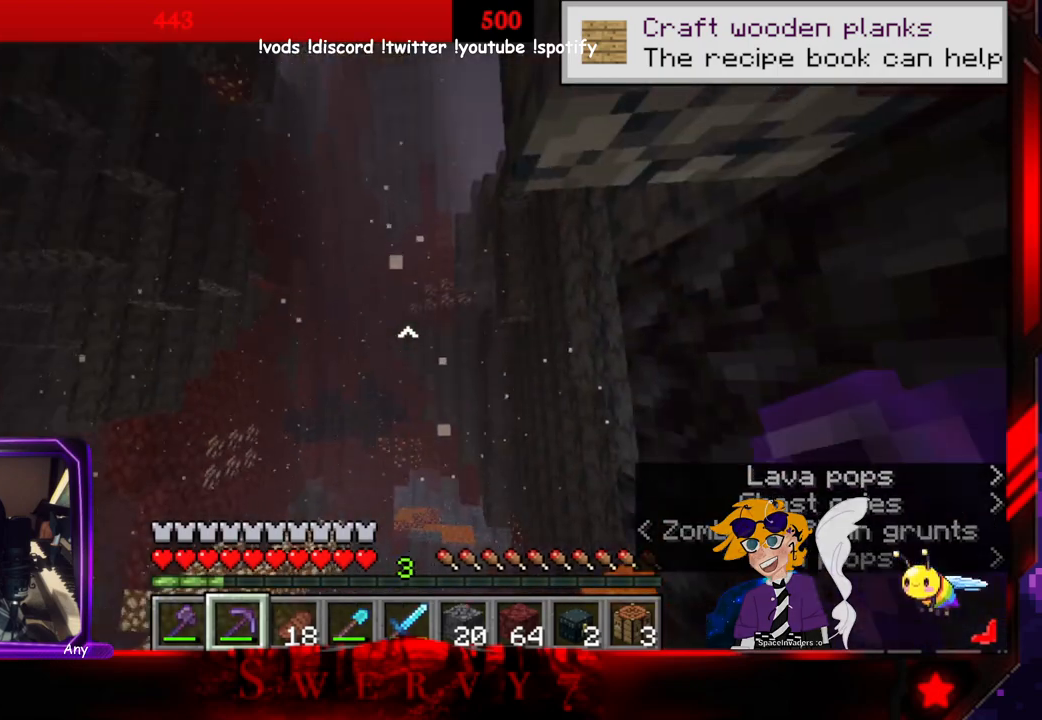
{"keys": [], "mouse": [], "events": [[150, "a", "up"]]}
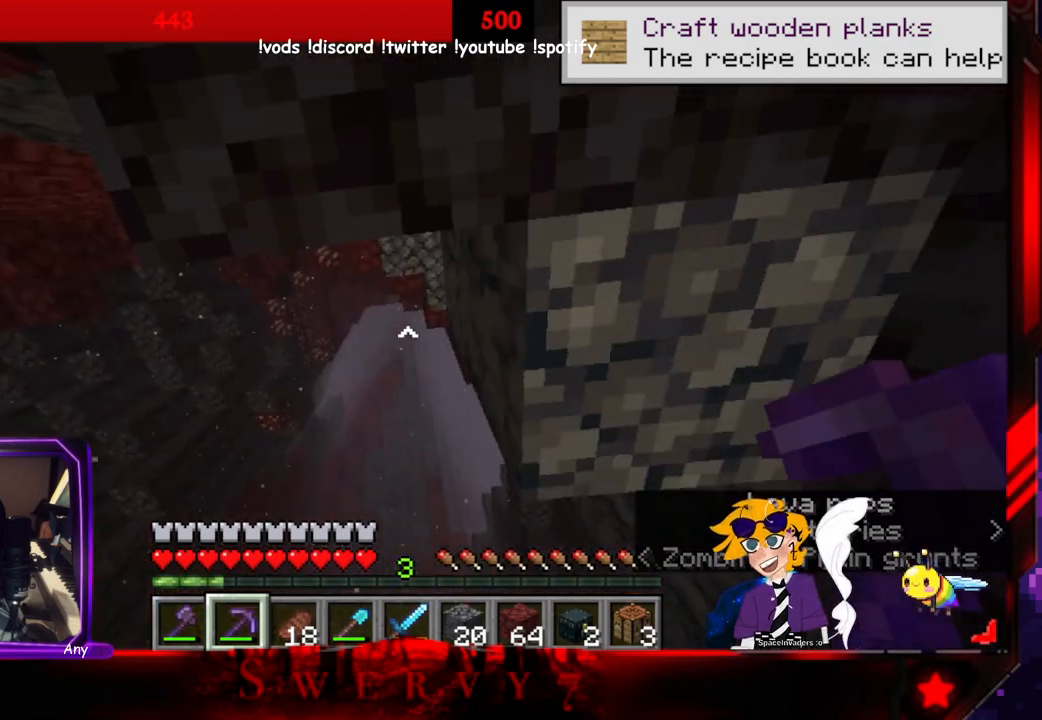
{"keys": [], "mouse": [], "events": []}
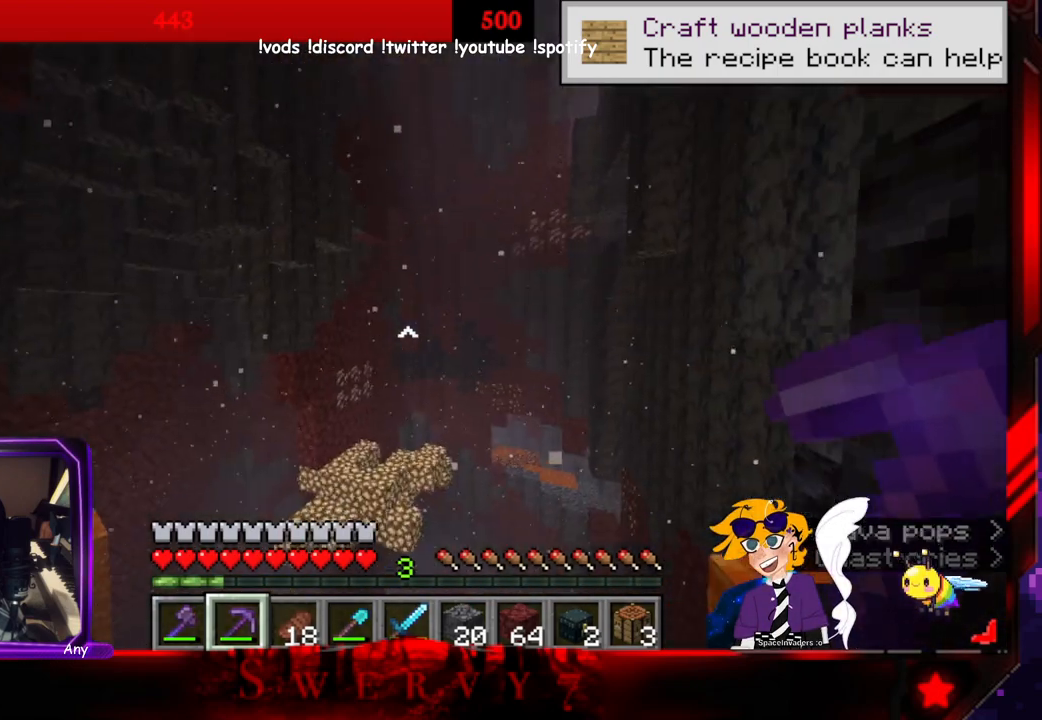
{"keys": [], "mouse": [], "events": []}
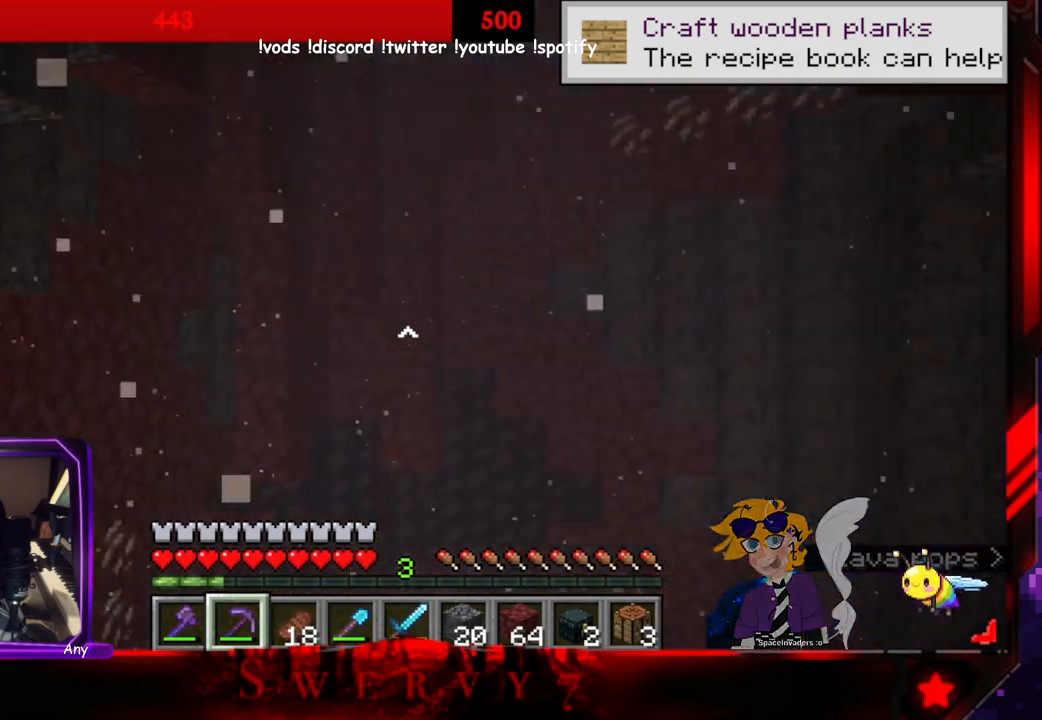
{"keys": [], "mouse": [], "events": []}
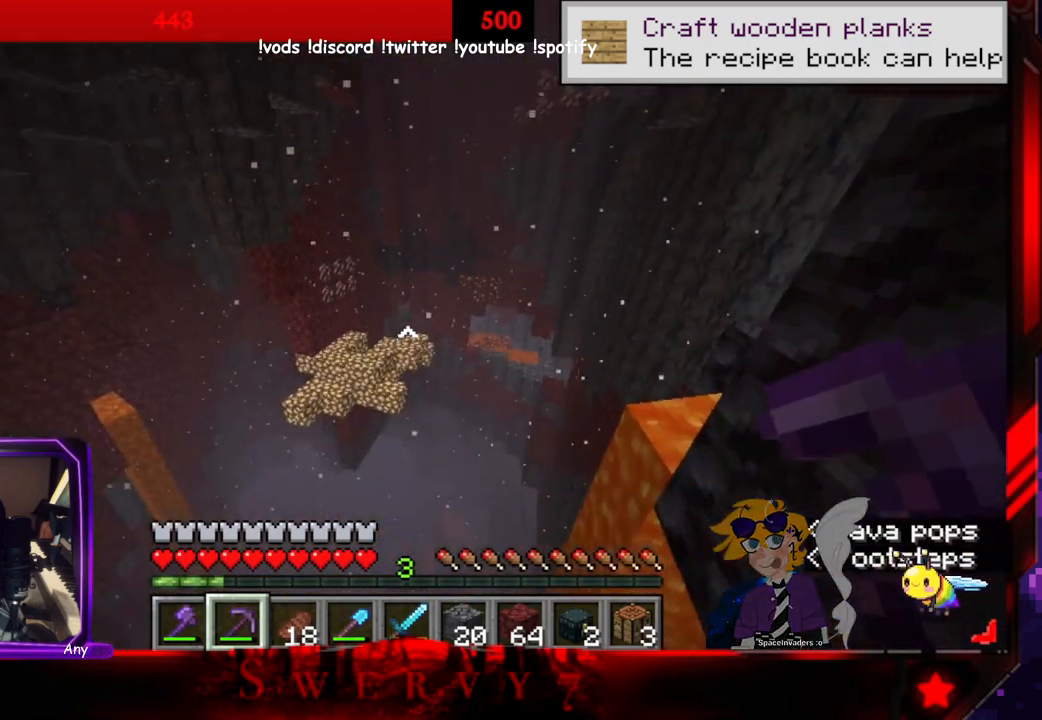
{"keys": ["w"], "mouse": [], "events": [[416, "w", "down"]]}
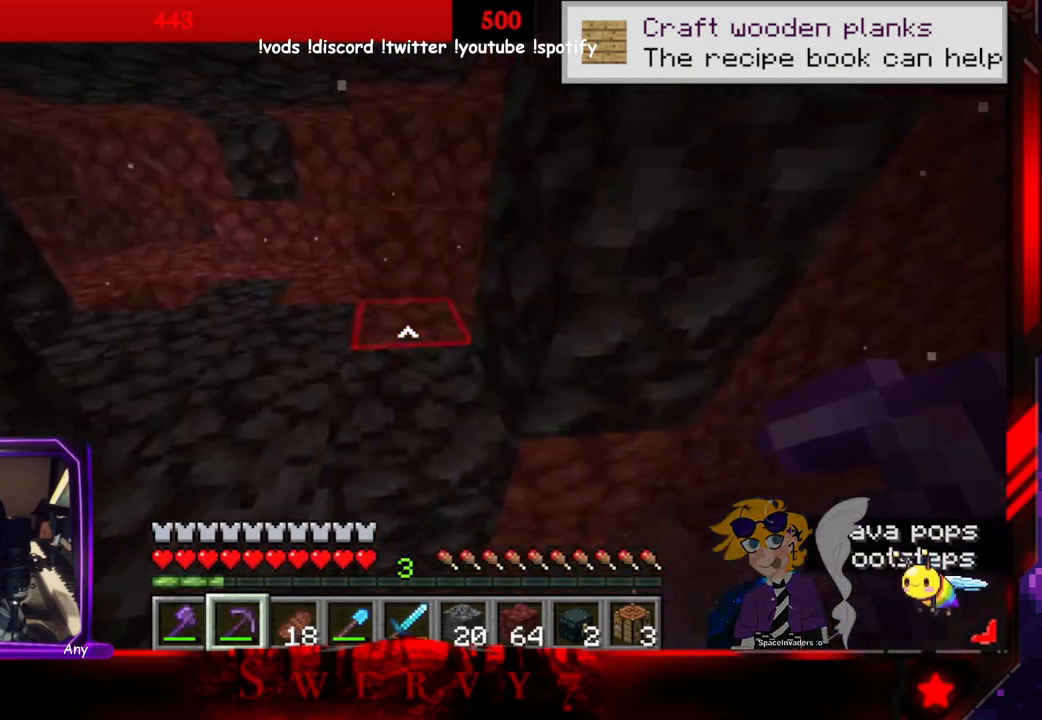
{"keys": ["w"], "mouse": [], "events": []}
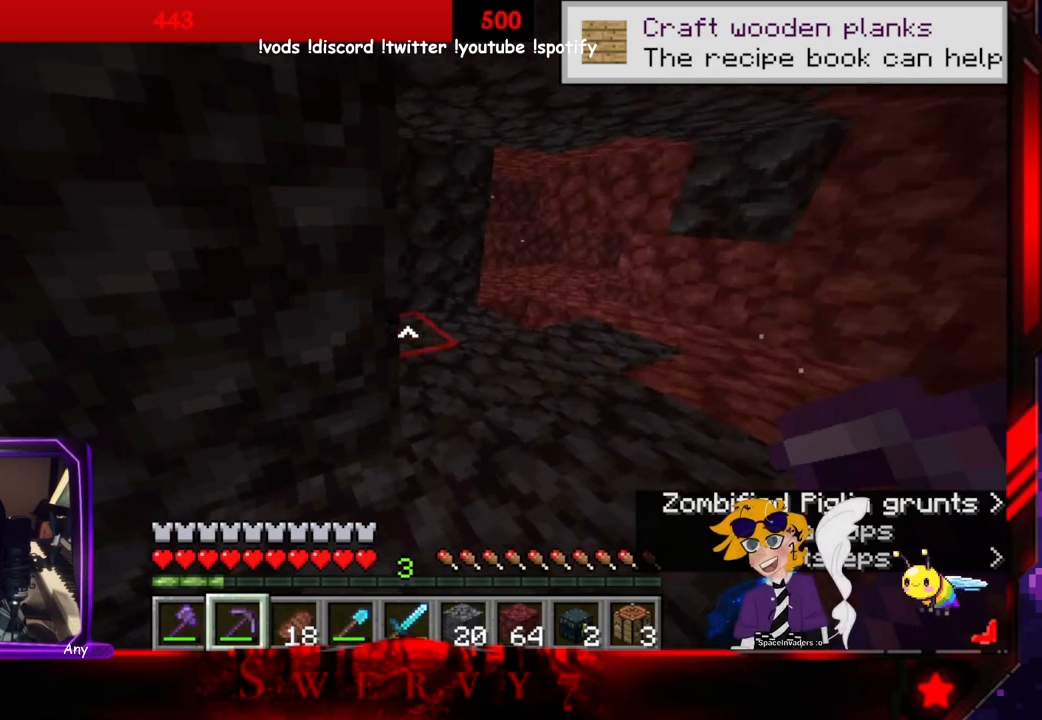
{"keys": ["d", "w"], "mouse": [], "events": [[166, "d", "down"]]}
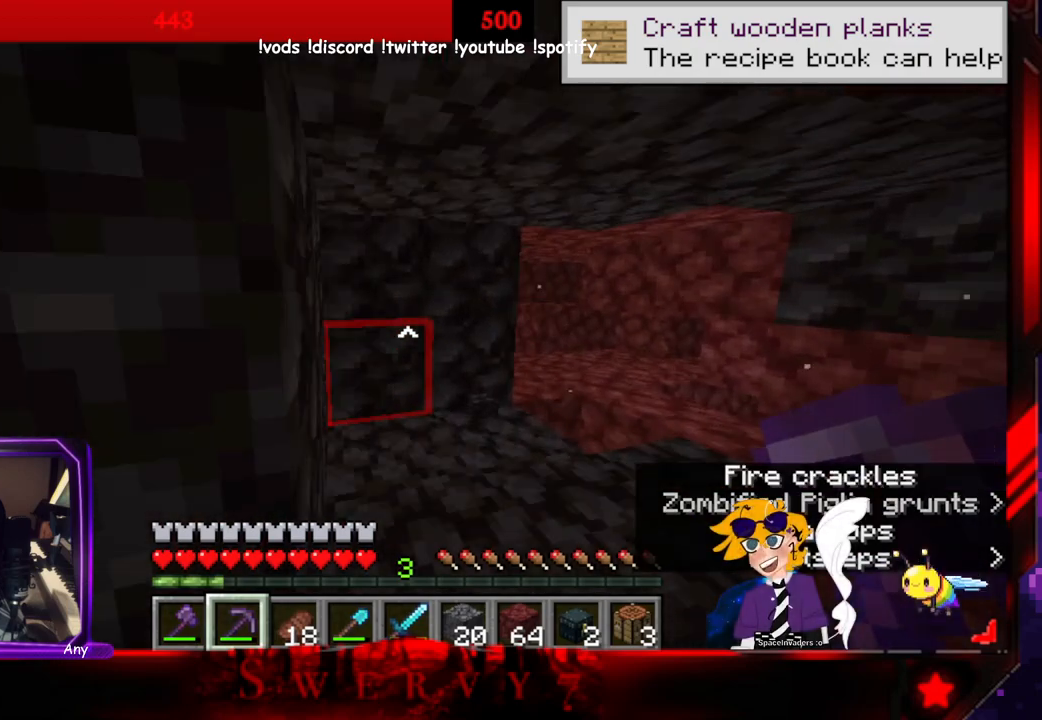
{"keys": ["d", "w"], "mouse": ["left"], "events": [[66, "mouse_left", "down"]]}
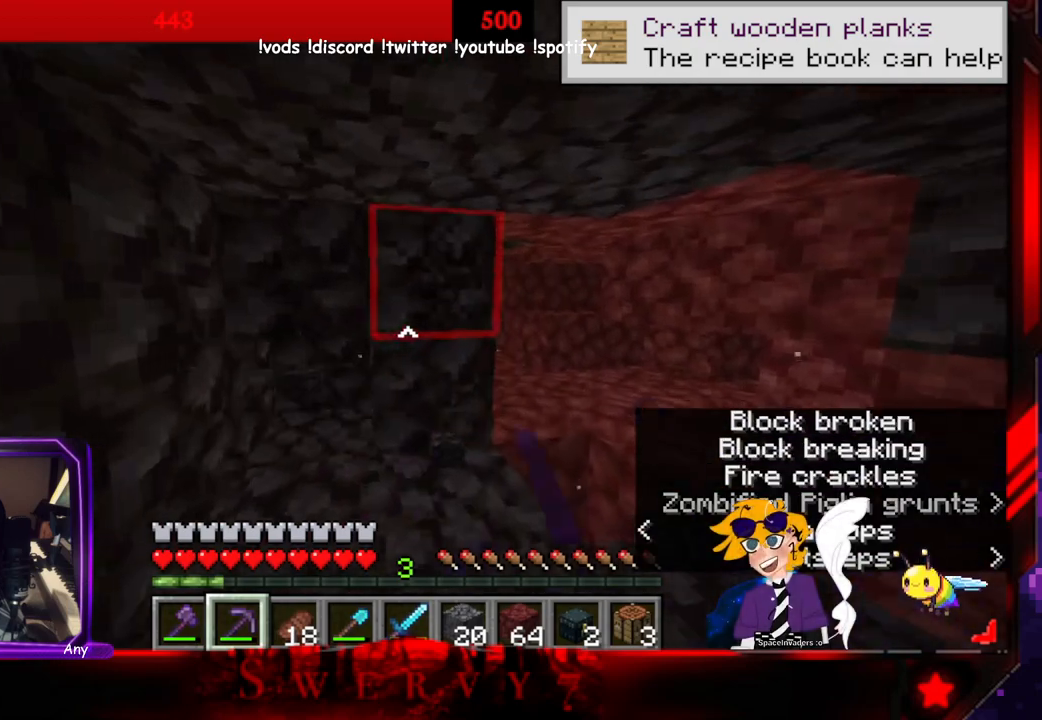
{"keys": ["d", "w"], "mouse": ["left"], "events": []}
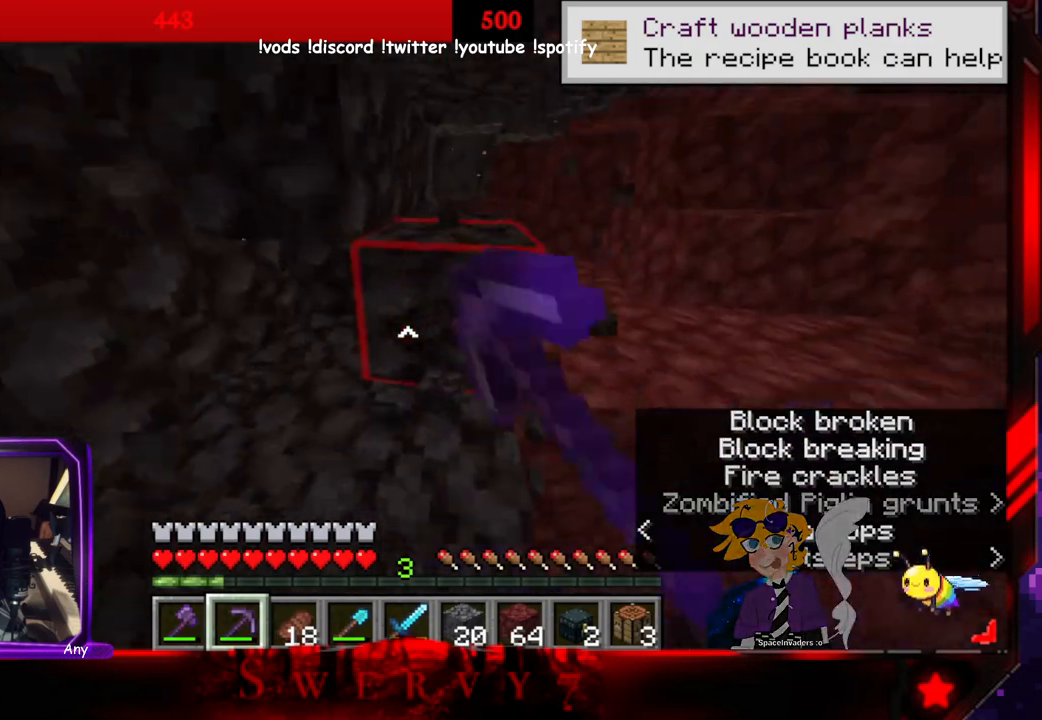
{"keys": ["a", "w"], "mouse": ["left"], "events": [[433, "a", "down"], [450, "d", "up"]]}